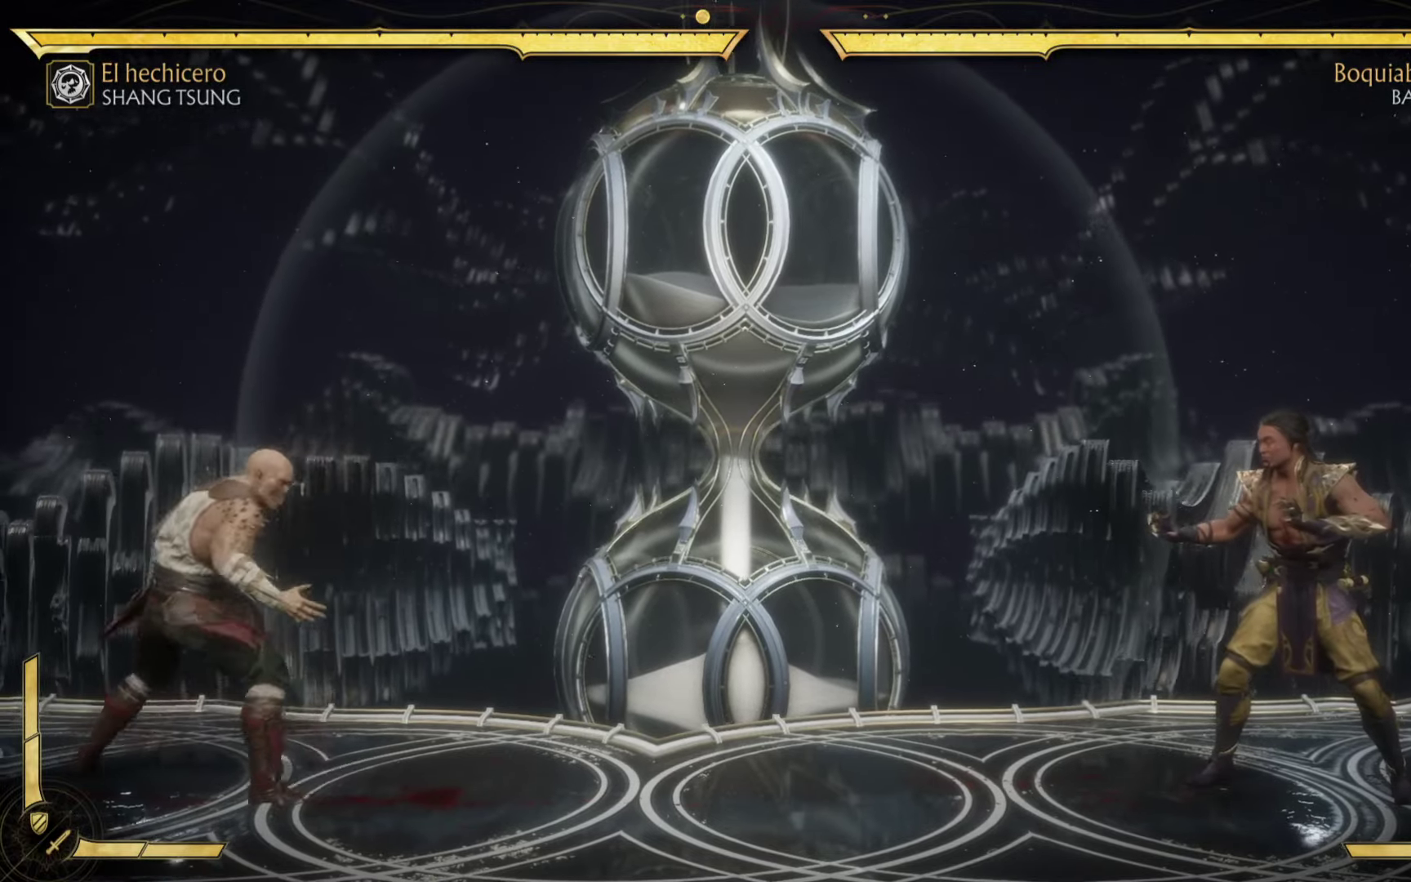
Gameplay with a controller (Xbox layout); each line is a JSON object with the inputs held at the frame after it. "events" lists button and stick changes between this image and that frame as [ms after this image, input, new state], when the widget could be followed in between. Not read: right_stick.
{"buttons": ["X"], "left_stick": "left", "events": [[233, "left_stick", "left"], [450, "X", "down"]]}
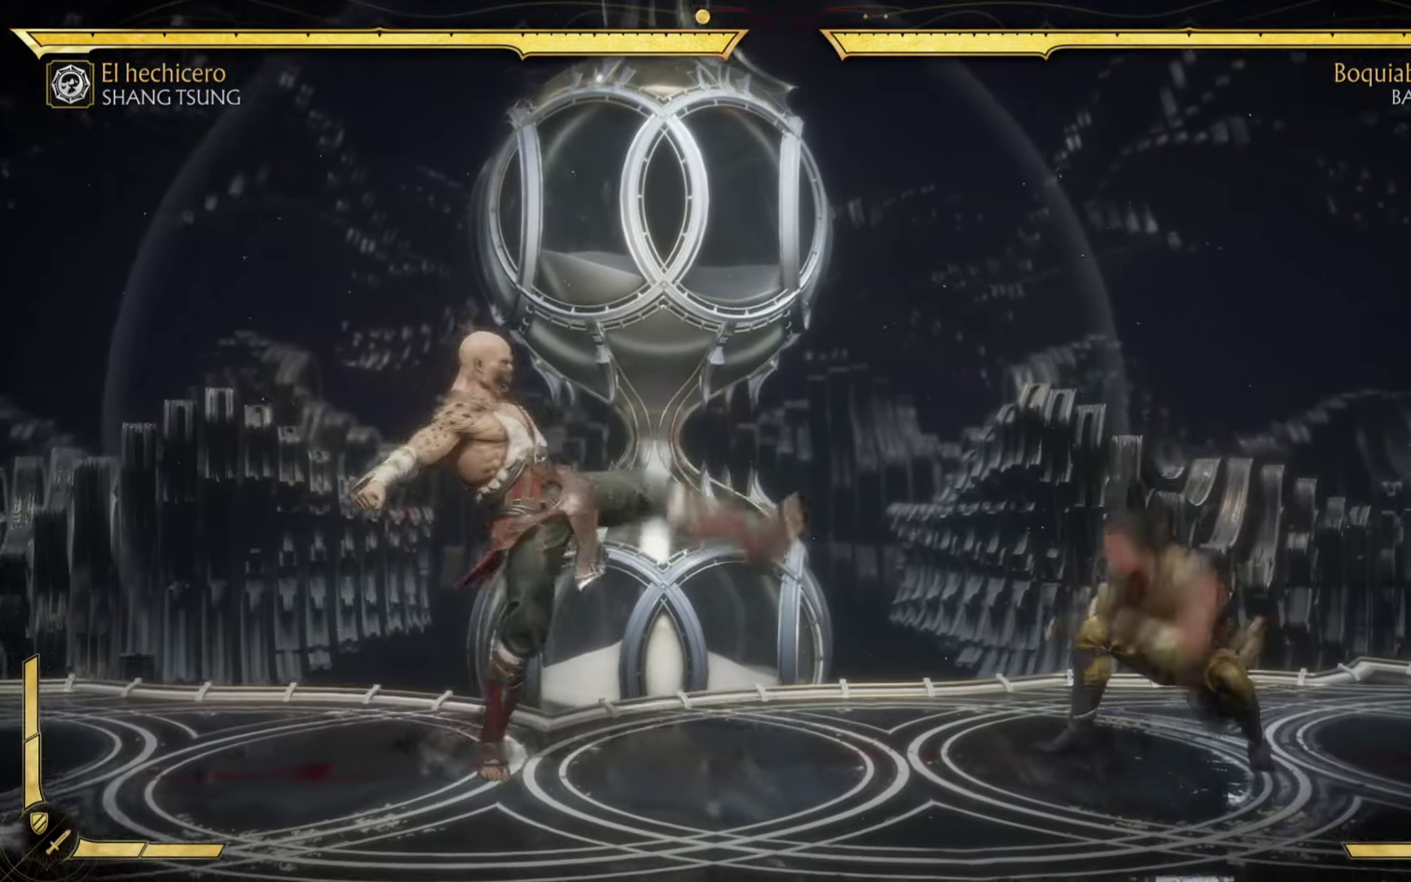
{"buttons": ["X"], "left_stick": "left", "events": [[67, "X", "up"], [200, "X", "down"], [333, "X", "up"], [467, "X", "down"]]}
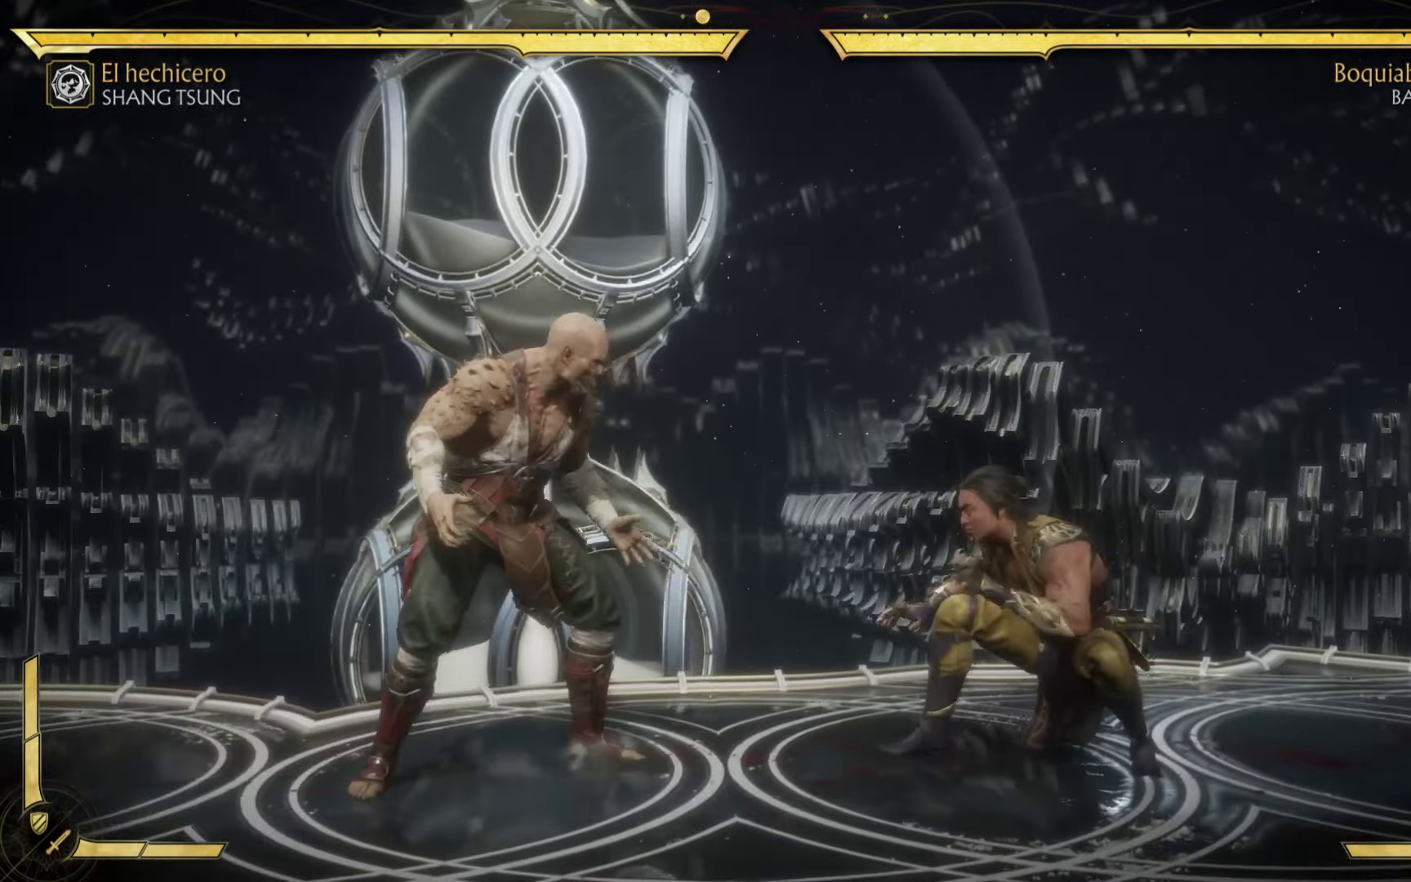
{"buttons": ["X"], "left_stick": "down"}
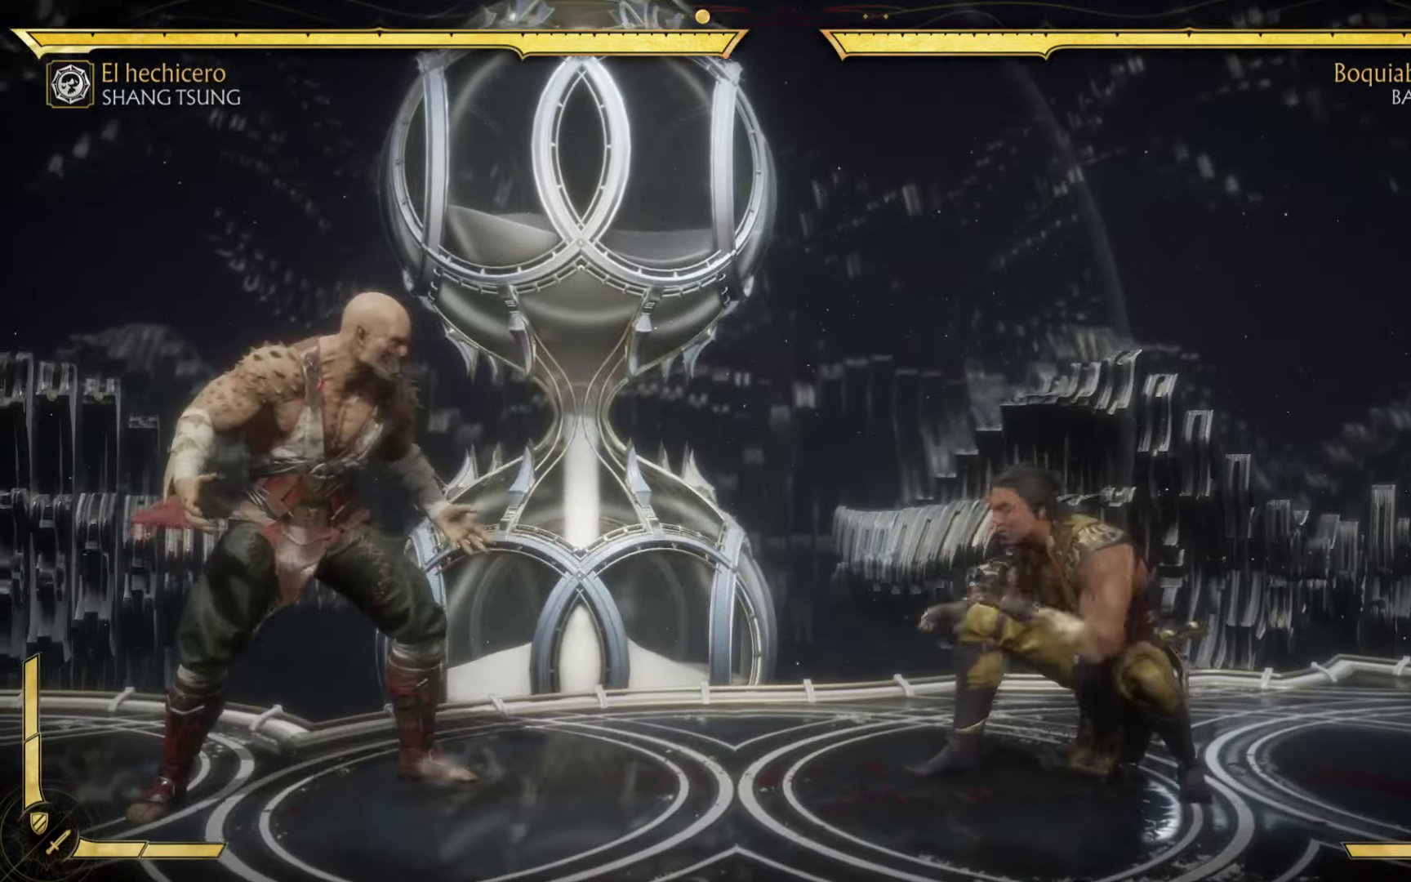
{"buttons": ["X"], "left_stick": "left", "events": [[17, "X", "up"], [183, "X", "down"], [283, "X", "up"], [417, "X", "down"], [500, "left_stick", "left"]]}
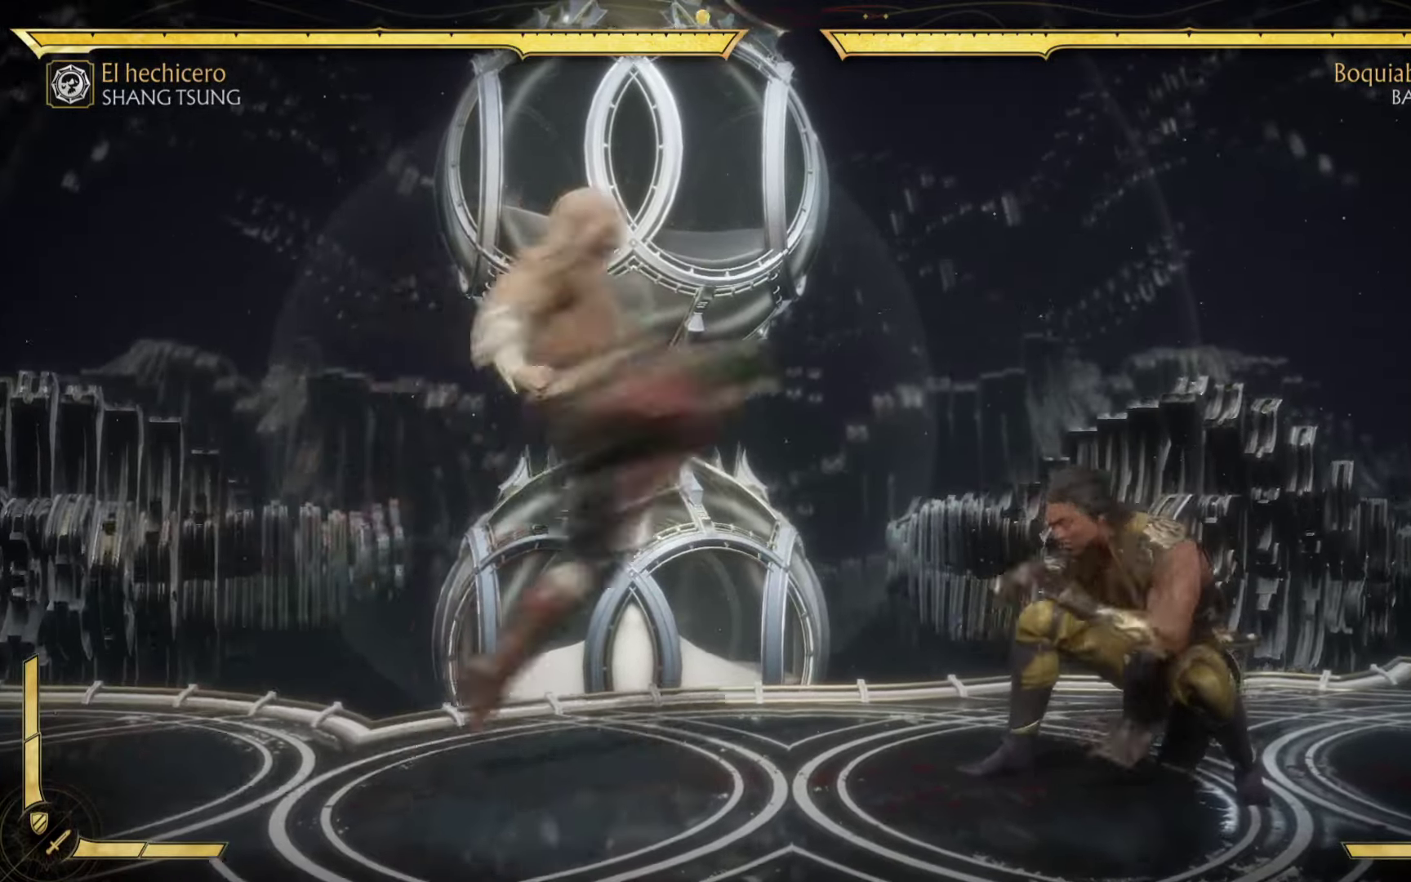
{"buttons": [], "left_stick": "left", "events": [[83, "X", "up"], [183, "X", "down"], [300, "X", "up"], [400, "X", "down"], [483, "X", "up"]]}
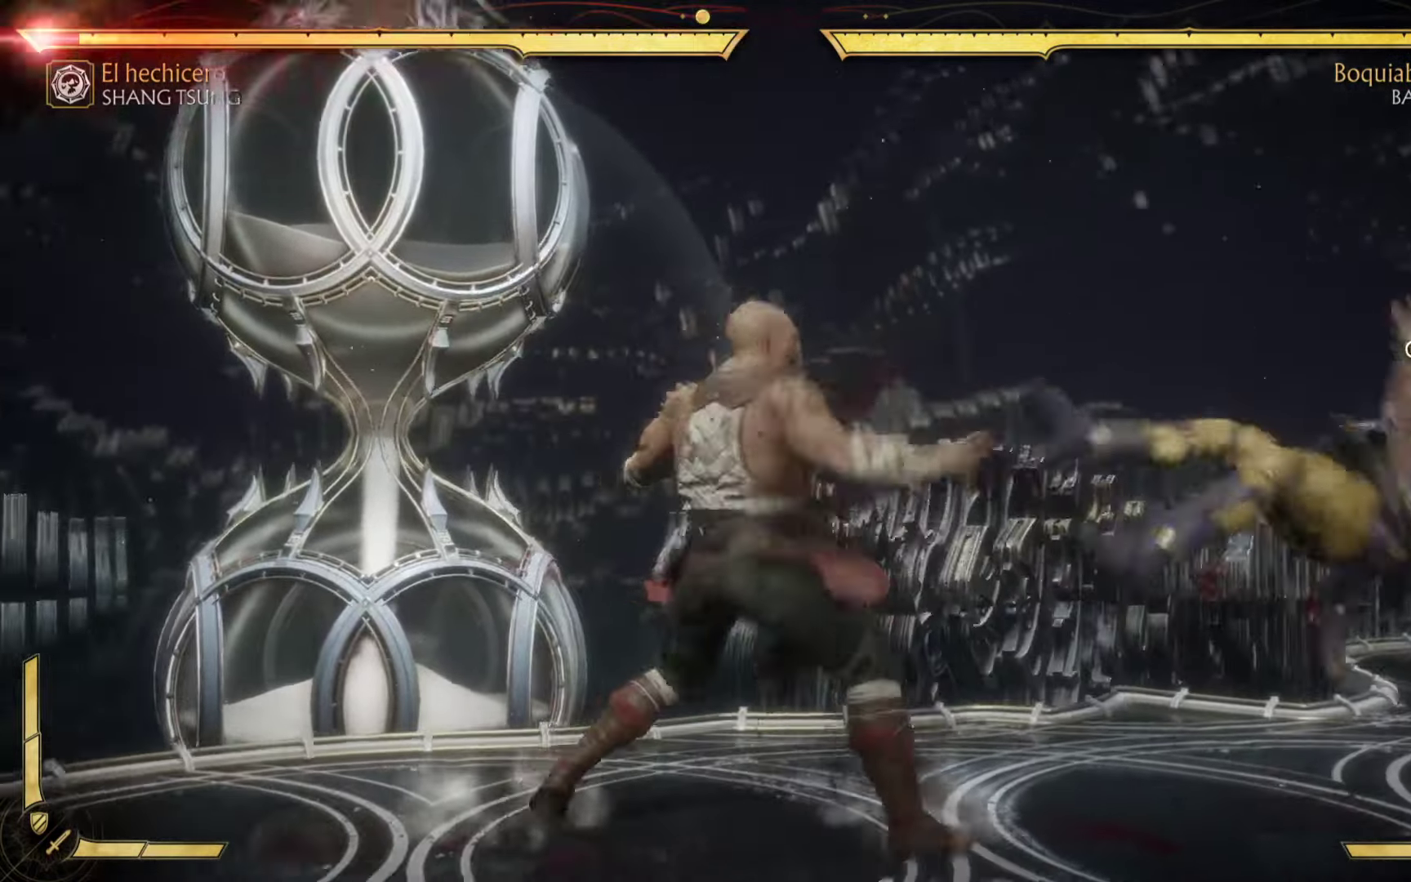
{"buttons": ["X", "R2"], "left_stick": "down", "events": [[50, "A", "down"], [67, "R2", "down"], [67, "left_stick", "right"], [183, "X", "down"], [250, "left_stick", "down"], [283, "X", "up"], [317, "A", "up"], [433, "X", "down"]]}